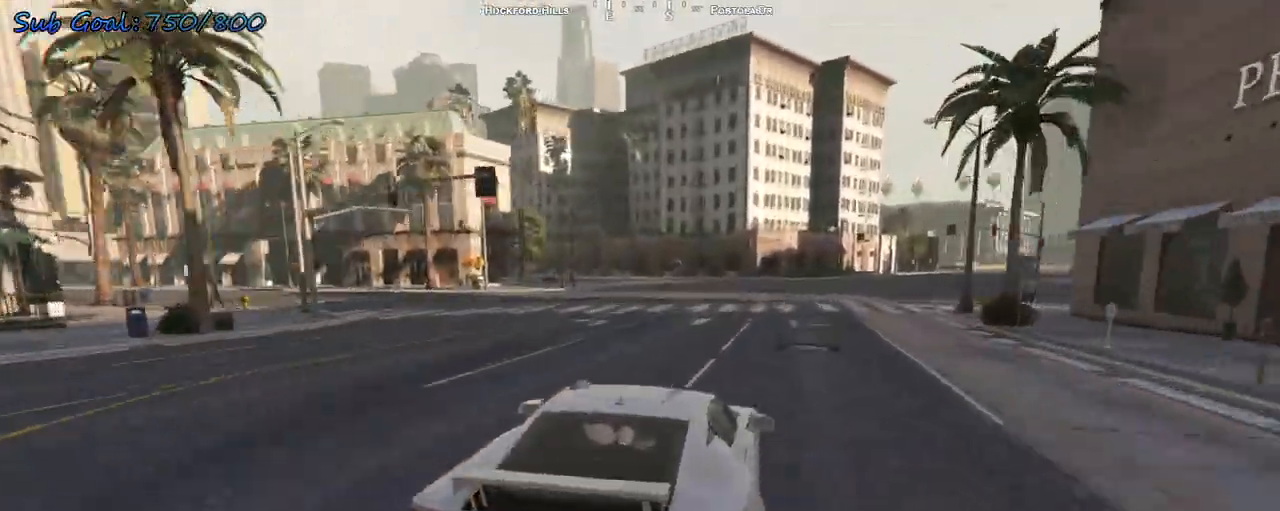
Gameplay with keyboard; each line is a JSON object with the keys held at the frame after it. "events" lists presses ("down") and releases ("up") of "a", "d", "s" and "w" between this image and that frame as [ms after this image, input, new state], when the widget could be followed in between. No other keys are recorded. Mouse input is not recorded.
{"keys": ["w"], "events": [[33, "a", "down"], [167, "a", "up"], [300, "a", "down"], [467, "a", "up"]]}
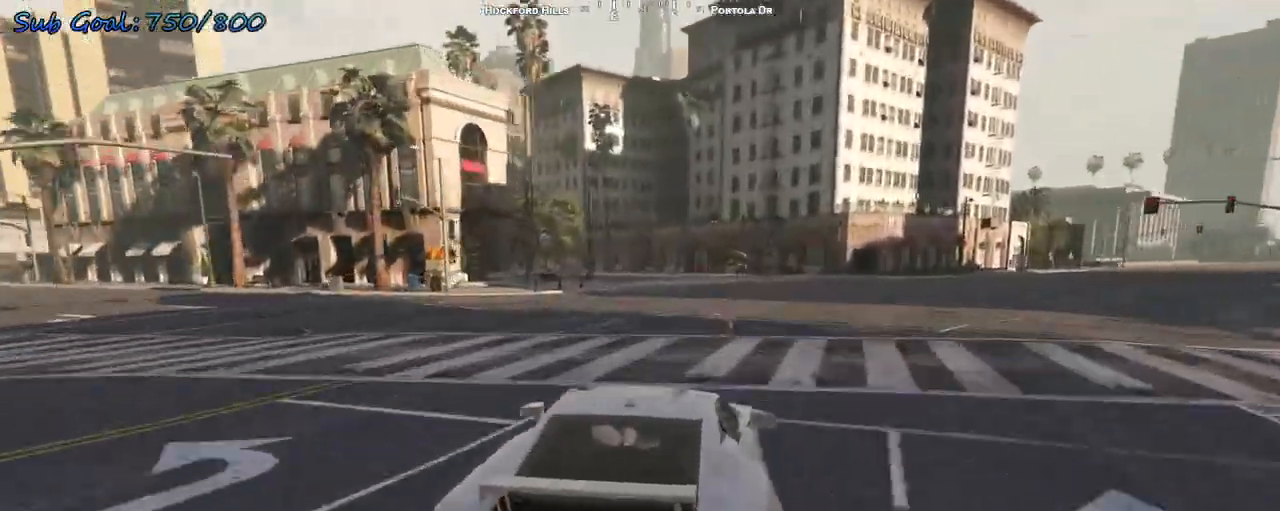
{"keys": ["a"], "events": [[267, "a", "down"], [333, "w", "up"], [367, "a", "up"], [467, "a", "down"]]}
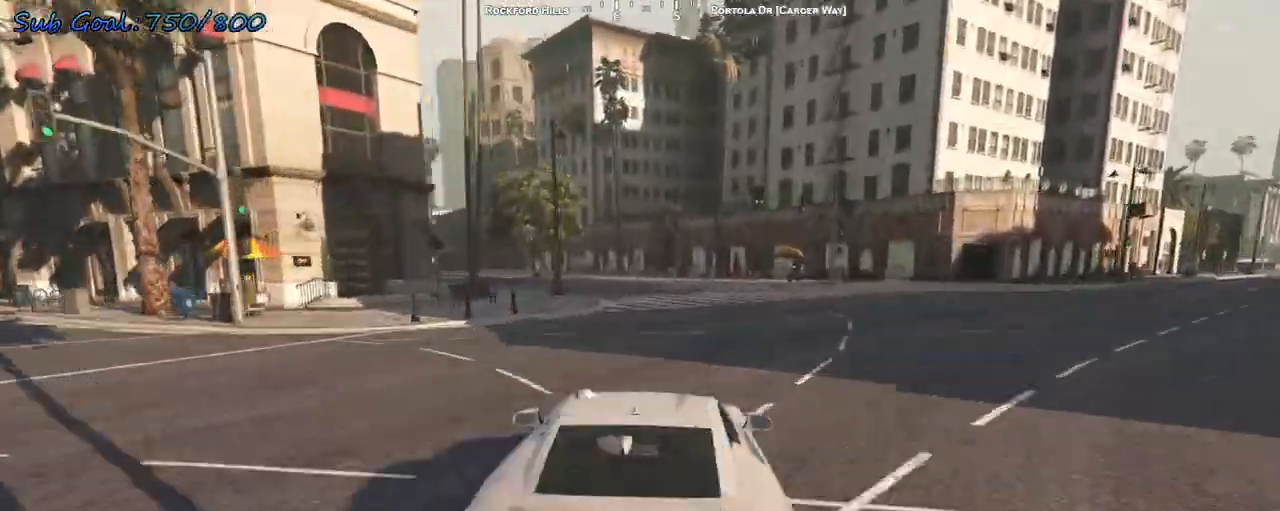
{"keys": ["w"], "events": [[67, "a", "up"], [167, "w", "down"], [333, "a", "down"], [467, "a", "up"]]}
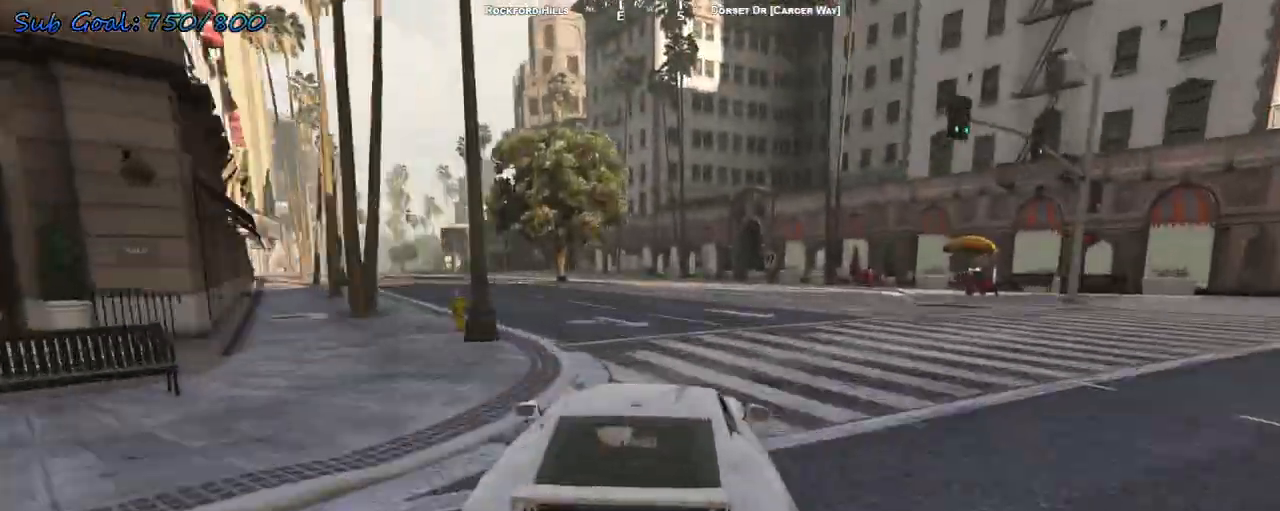
{"keys": ["w"], "events": [[133, "a", "down"], [200, "a", "up"], [200, "w", "up"], [433, "w", "down"]]}
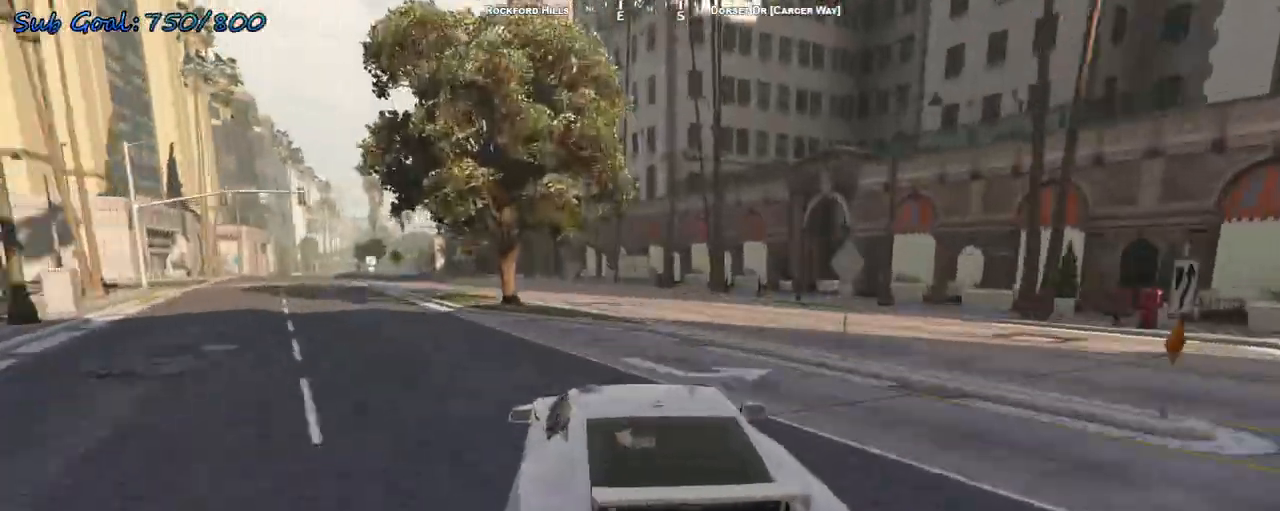
{"keys": [], "events": [[100, "a", "down"], [100, "w", "up"], [167, "w", "down"], [267, "a", "up"], [400, "w", "up"]]}
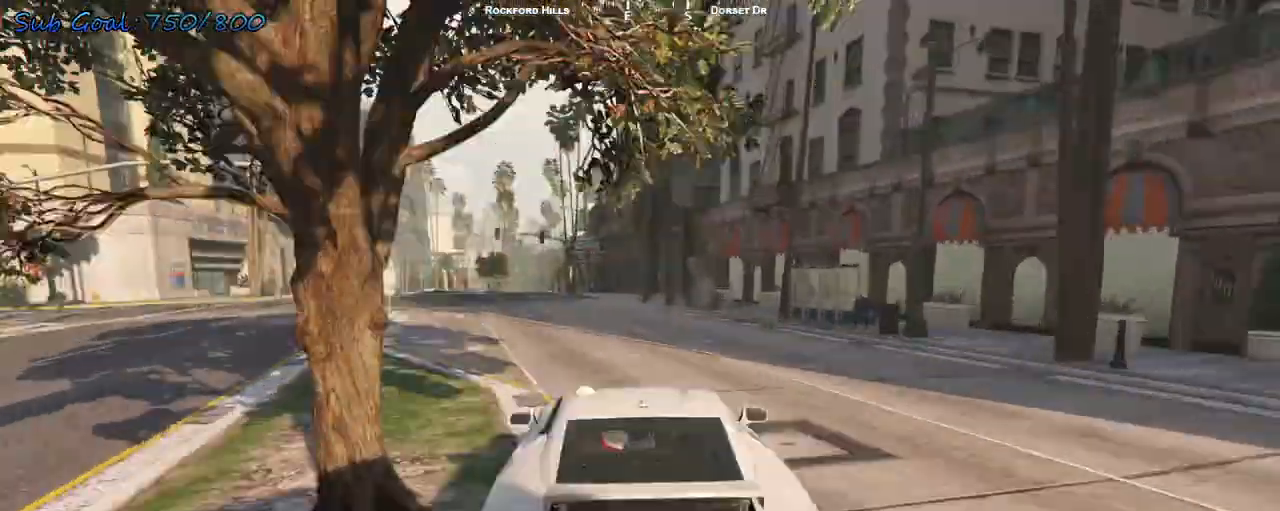
{"keys": ["w"], "events": [[33, "a", "down"], [33, "w", "down"], [133, "a", "up"], [267, "a", "down"], [467, "a", "up"]]}
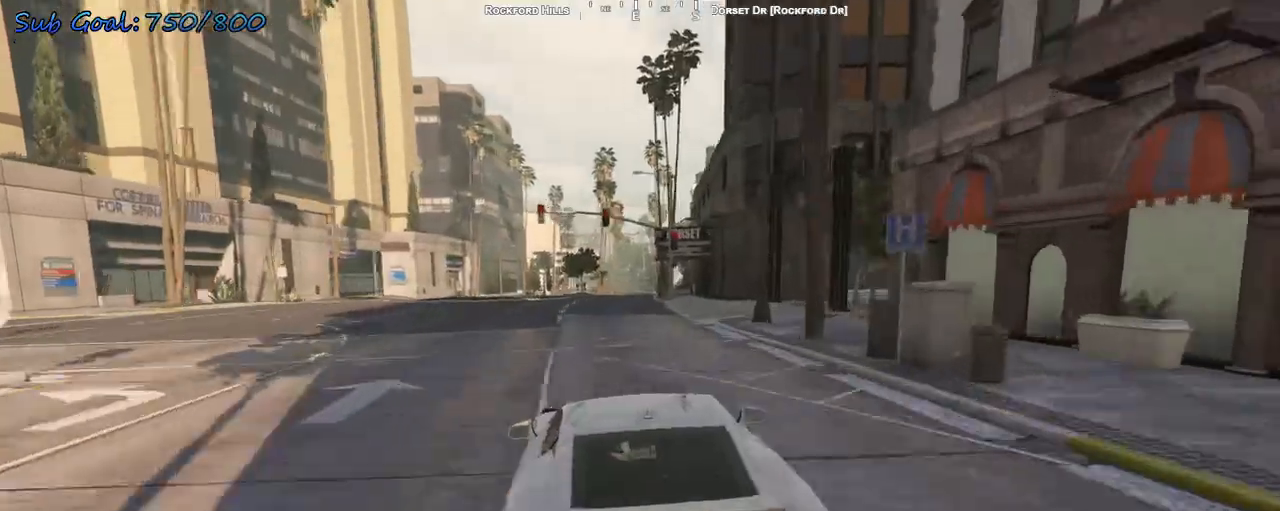
{"keys": ["w"], "events": [[67, "a", "down"], [167, "a", "up"], [233, "d", "down"], [400, "d", "up"]]}
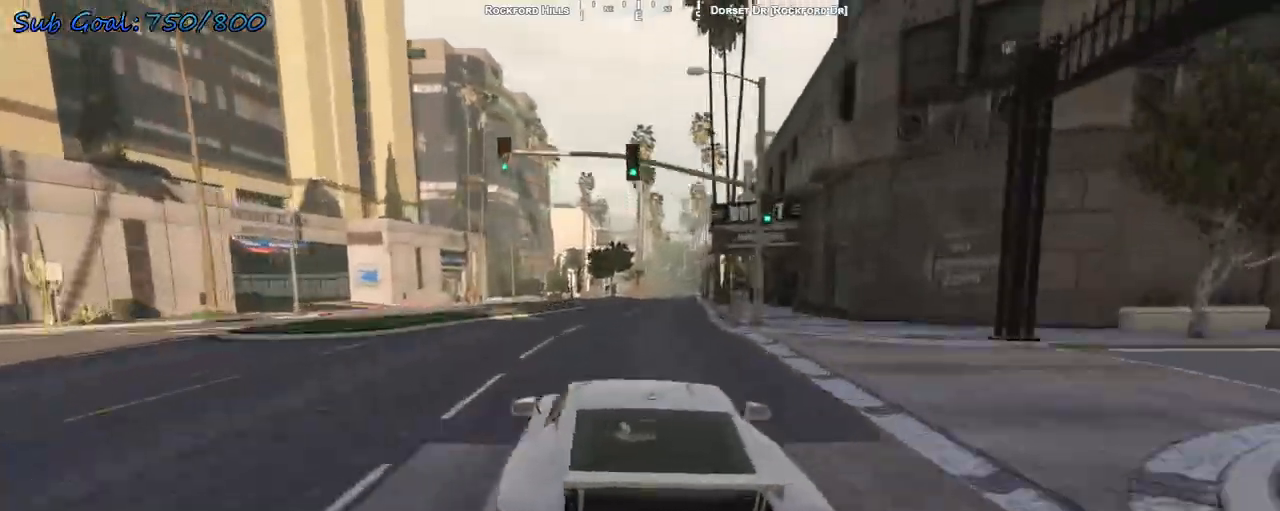
{"keys": ["d", "w"], "events": [[33, "a", "down"], [67, "a", "up"], [400, "d", "down"]]}
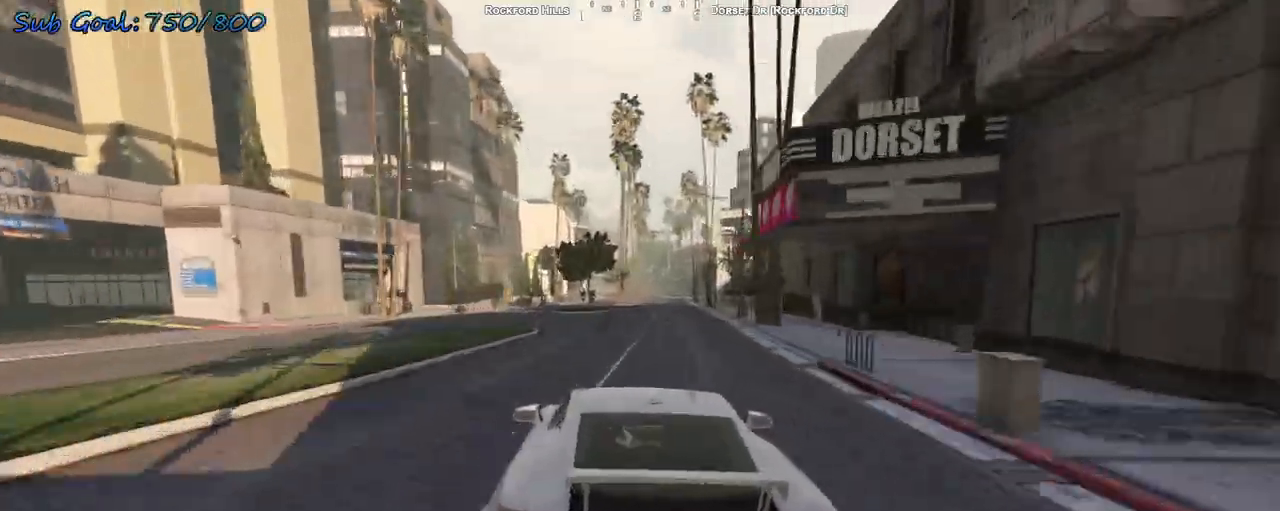
{"keys": ["w"], "events": [[33, "d", "up"]]}
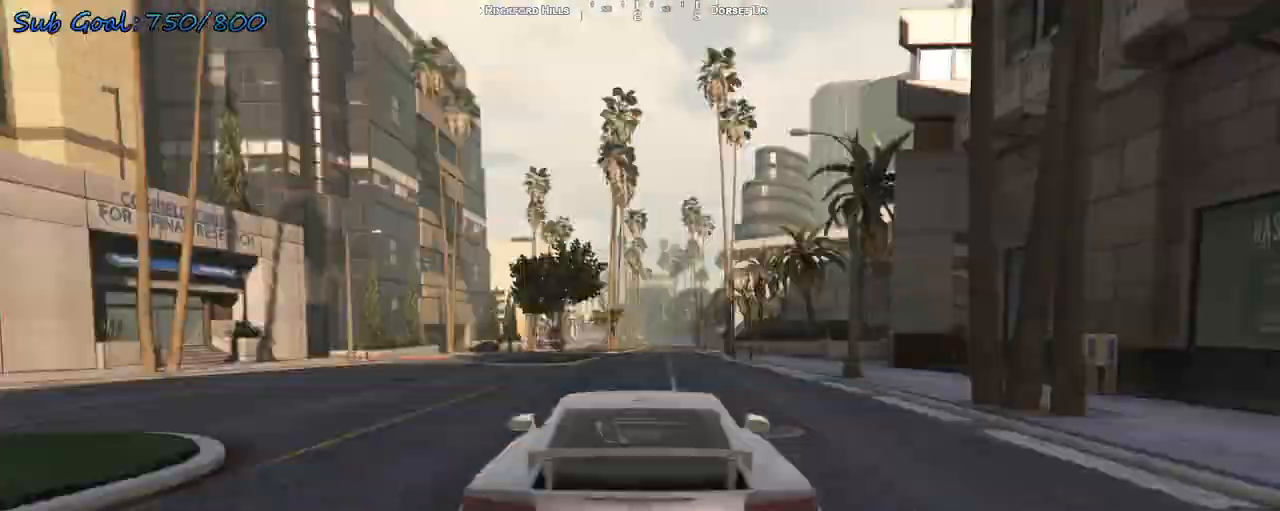
{"keys": ["w"], "events": [[133, "d", "down"], [200, "d", "up"]]}
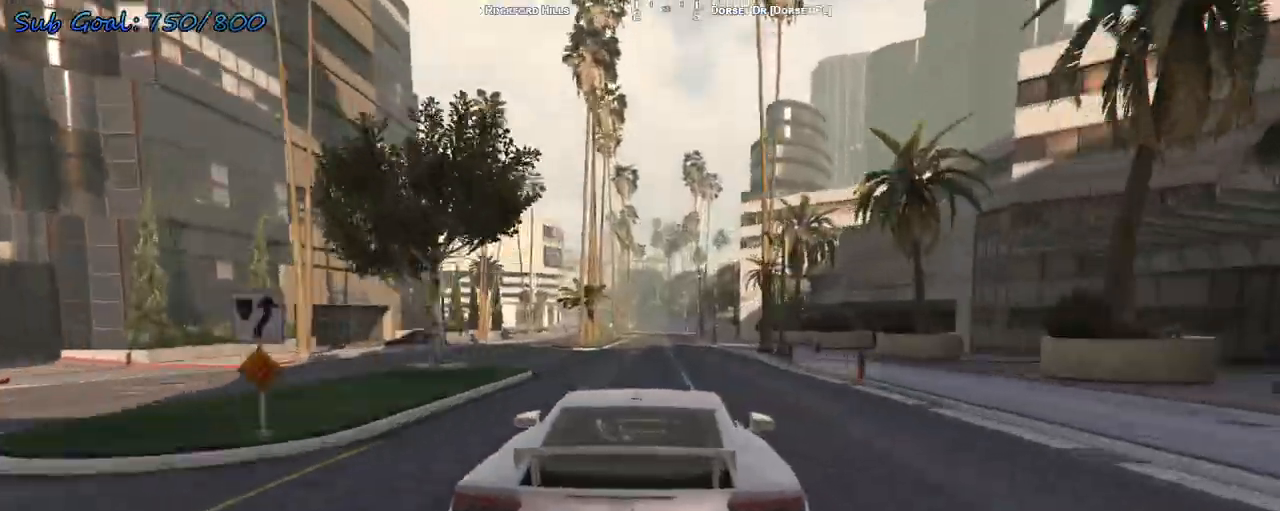
{"keys": ["w"], "events": []}
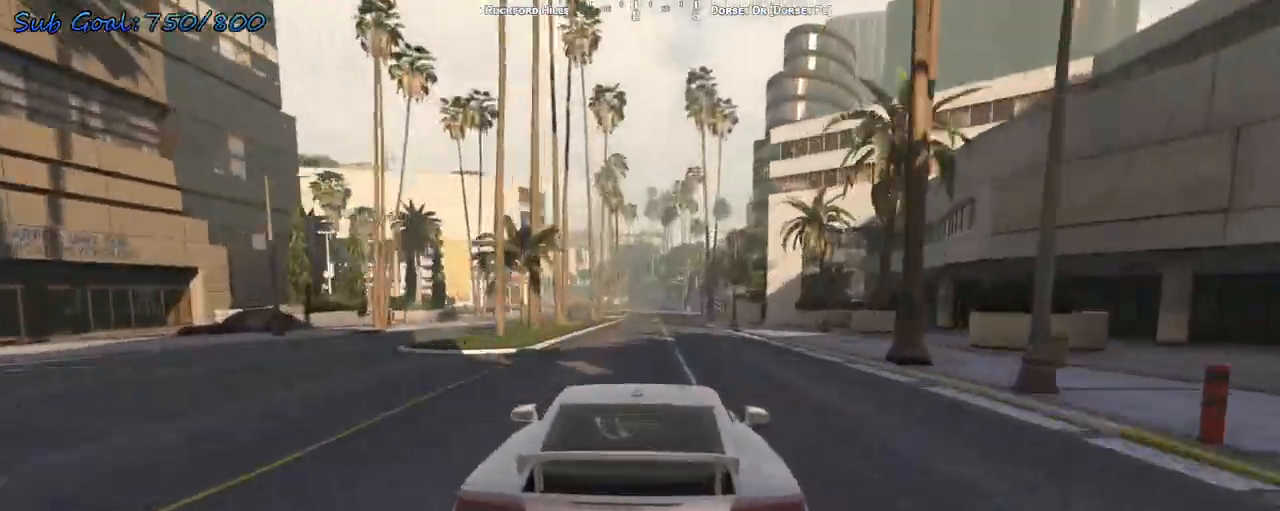
{"keys": ["w"], "events": [[400, "a", "down"], [500, "a", "up"]]}
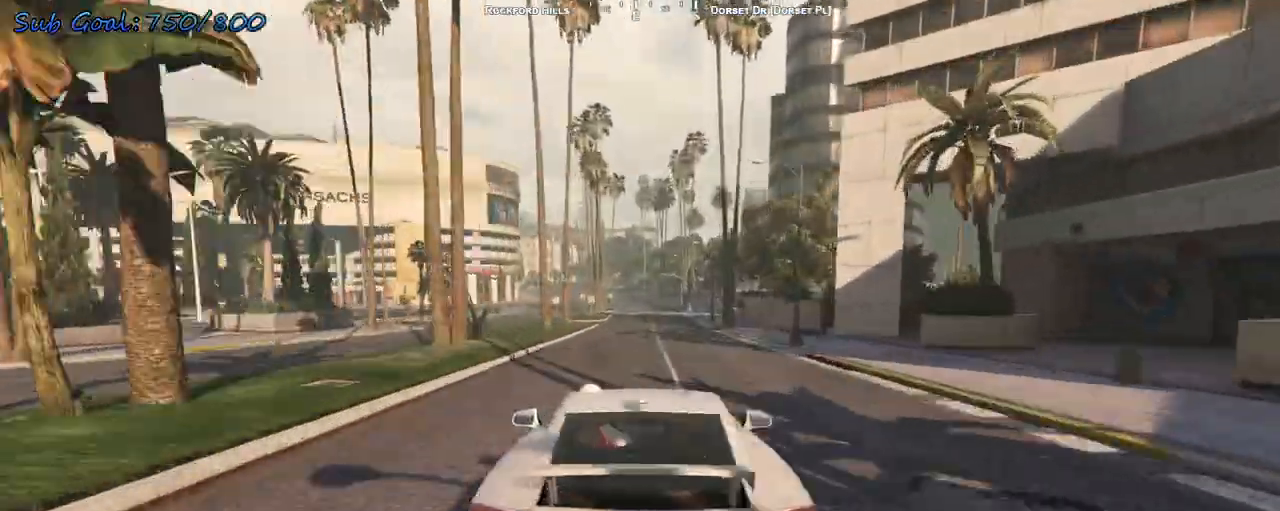
{"keys": ["w"], "events": [[467, "d", "down"], [500, "d", "up"]]}
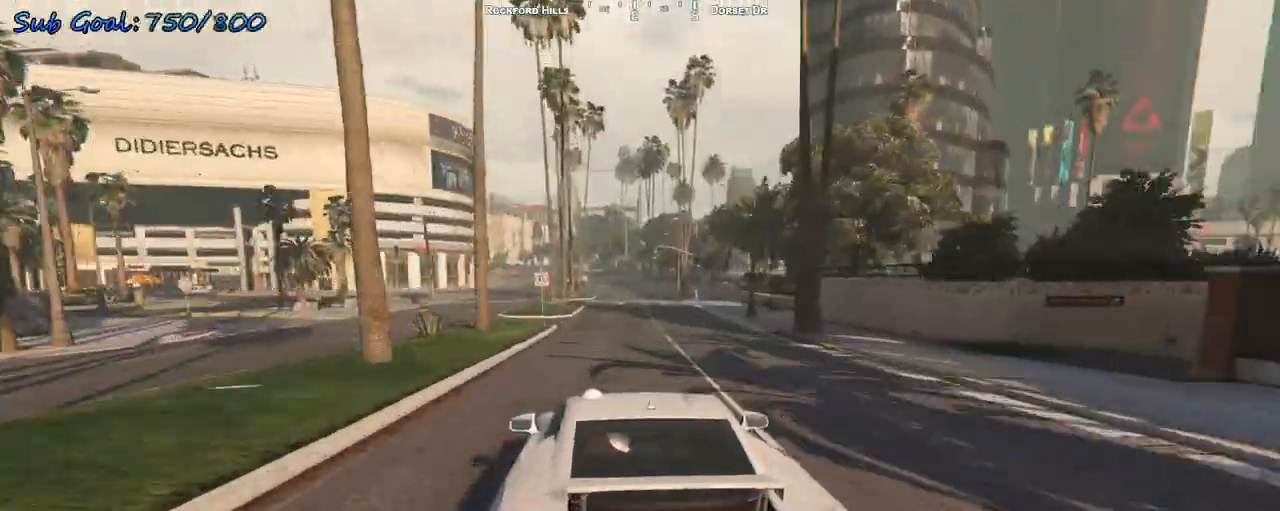
{"keys": ["w"], "events": [[300, "a", "down"], [333, "a", "up"]]}
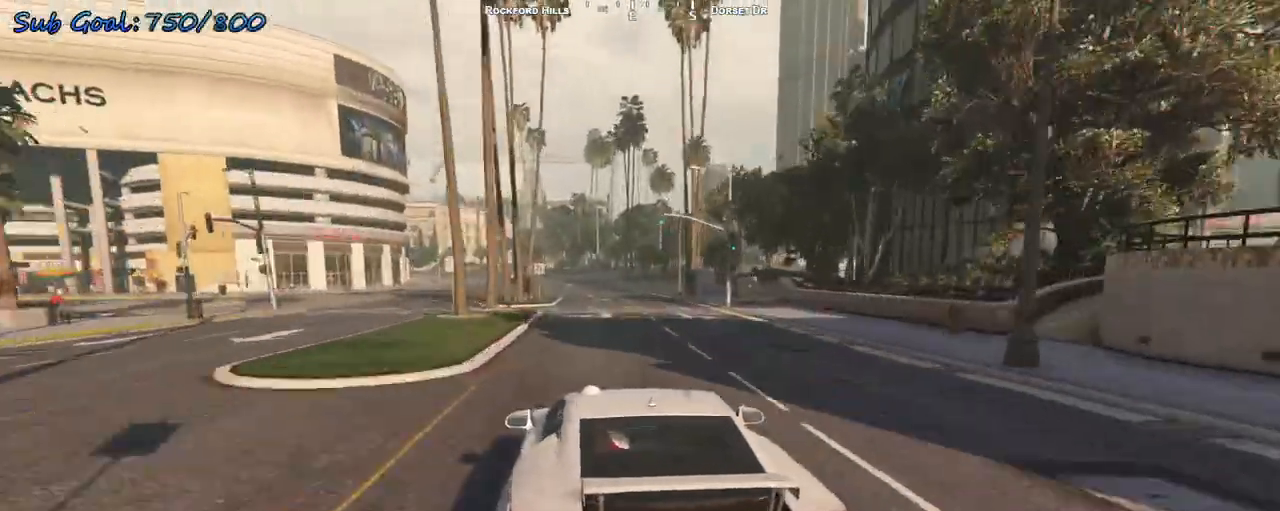
{"keys": ["d"], "events": [[167, "d", "down"], [200, "d", "up"], [400, "d", "down"], [467, "w", "up"]]}
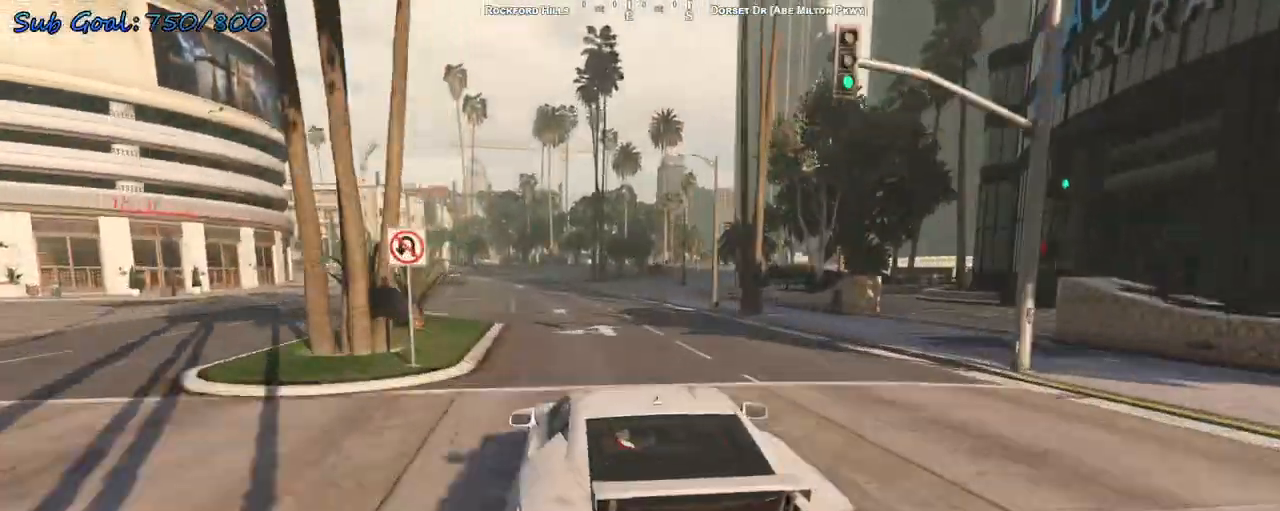
{"keys": [], "events": [[33, "s", "down"], [67, "d", "up"], [133, "s", "up"], [200, "s", "down"], [300, "d", "down"], [367, "d", "up"], [400, "s", "up"]]}
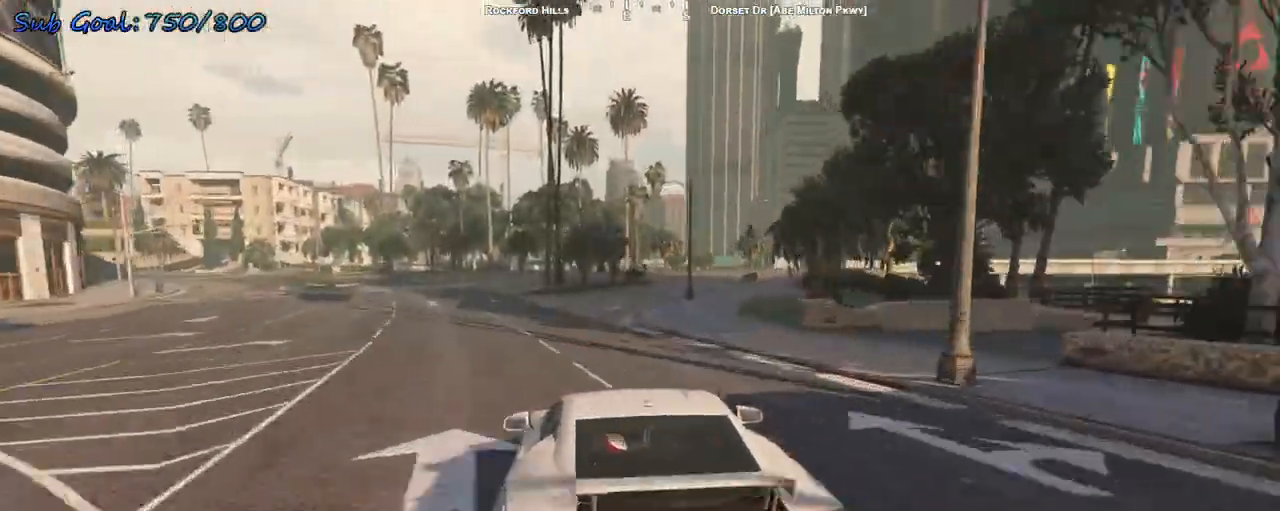
{"keys": ["d", "s"], "events": [[33, "d", "down"], [33, "s", "down"], [133, "d", "up"], [167, "s", "up"], [233, "d", "down"], [267, "s", "down"], [333, "s", "up"], [367, "d", "up"], [467, "d", "down"], [500, "s", "down"]]}
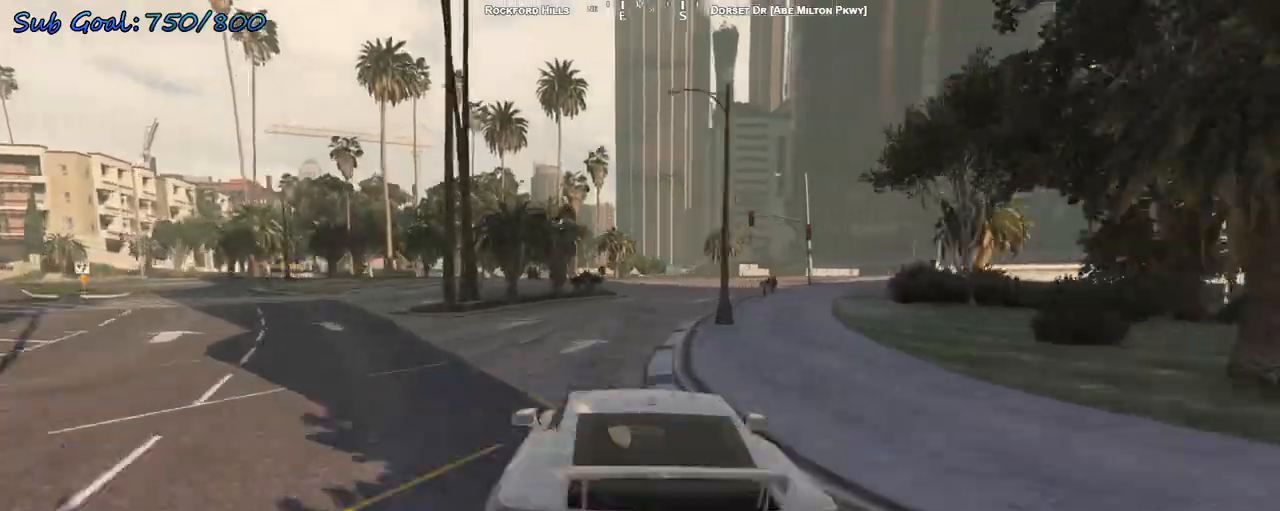
{"keys": ["d", "w"], "events": [[133, "s", "up"], [333, "w", "down"], [367, "d", "up"], [467, "d", "down"]]}
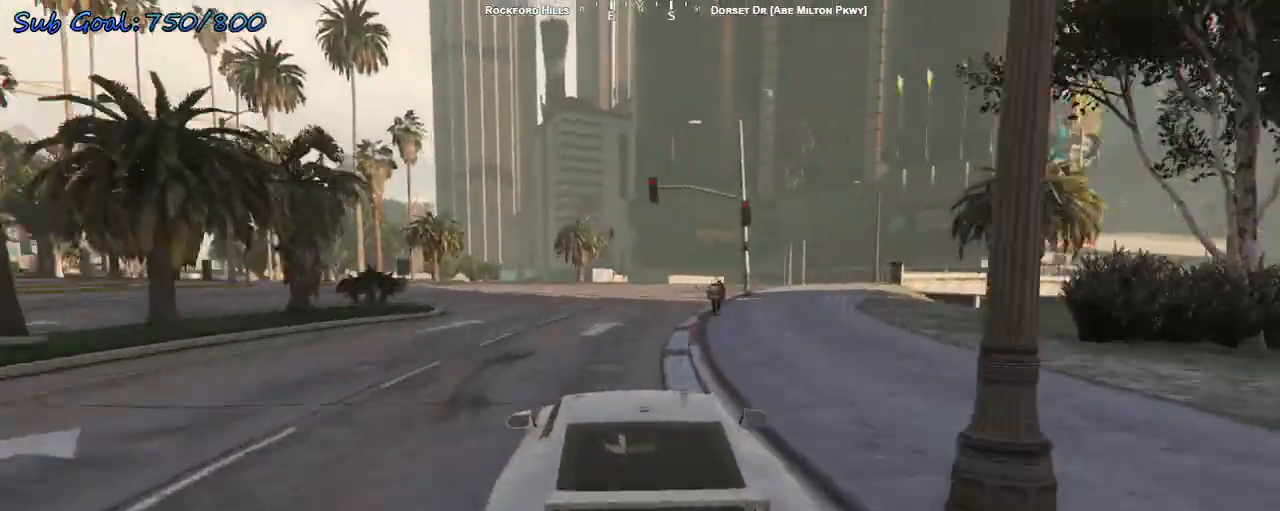
{"keys": ["d", "w"], "events": [[100, "d", "up"], [167, "d", "down"], [200, "w", "up"], [267, "d", "up"], [400, "d", "down"], [500, "w", "down"]]}
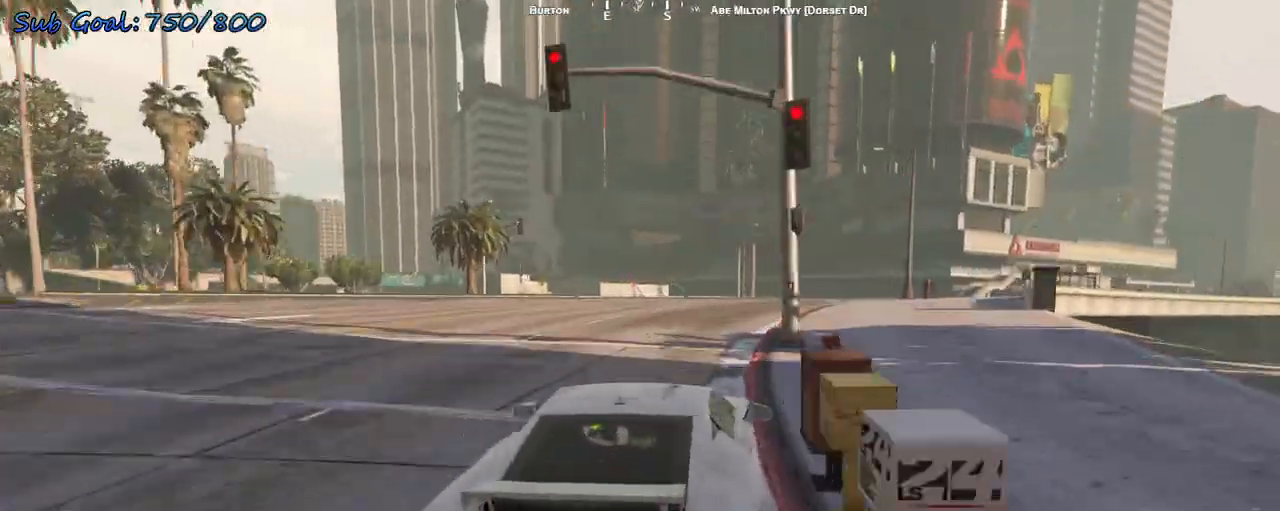
{"keys": ["d", "w"], "events": [[267, "d", "up"], [300, "d", "down"], [433, "d", "up"], [500, "d", "down"]]}
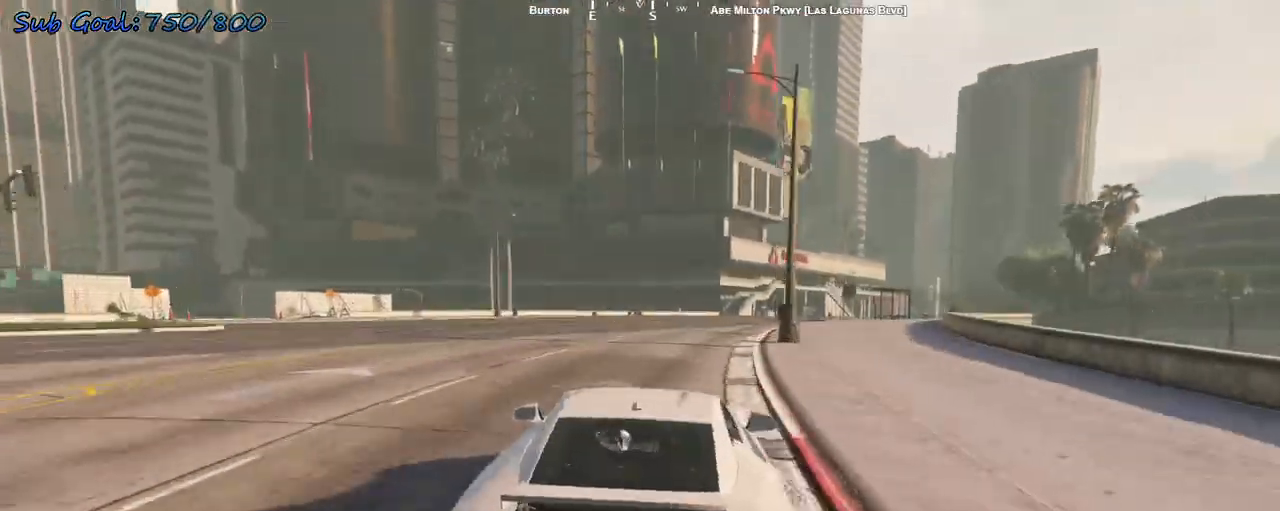
{"keys": ["w"], "events": [[133, "d", "up"], [167, "d", "down"], [333, "d", "up"], [367, "d", "down"], [467, "d", "up"]]}
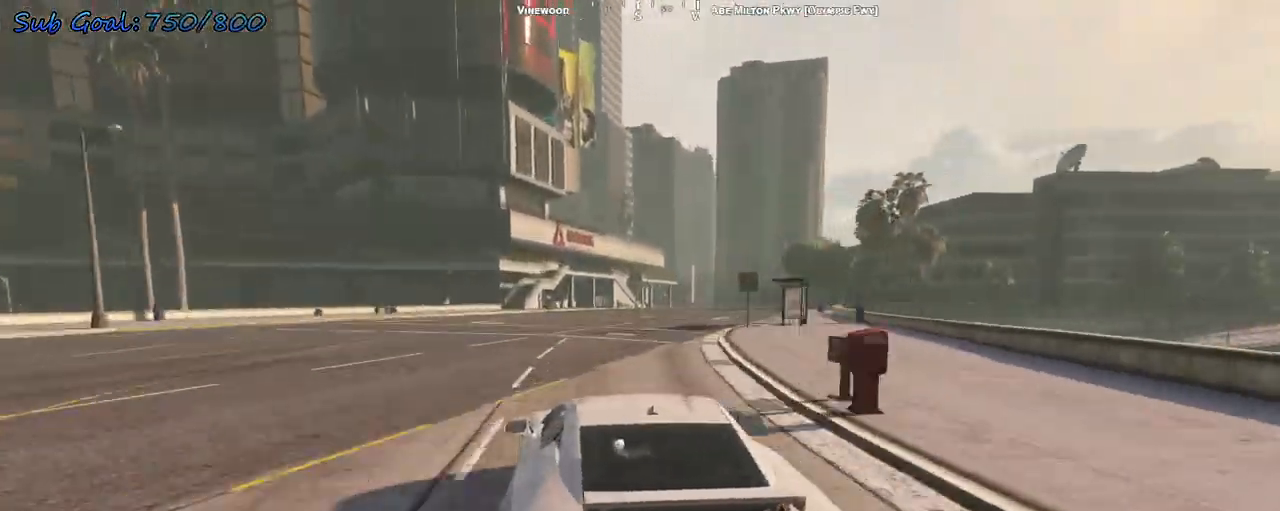
{"keys": ["d", "w"], "events": [[67, "d", "down"], [133, "d", "up"], [233, "d", "down"], [333, "d", "up"], [433, "d", "down"]]}
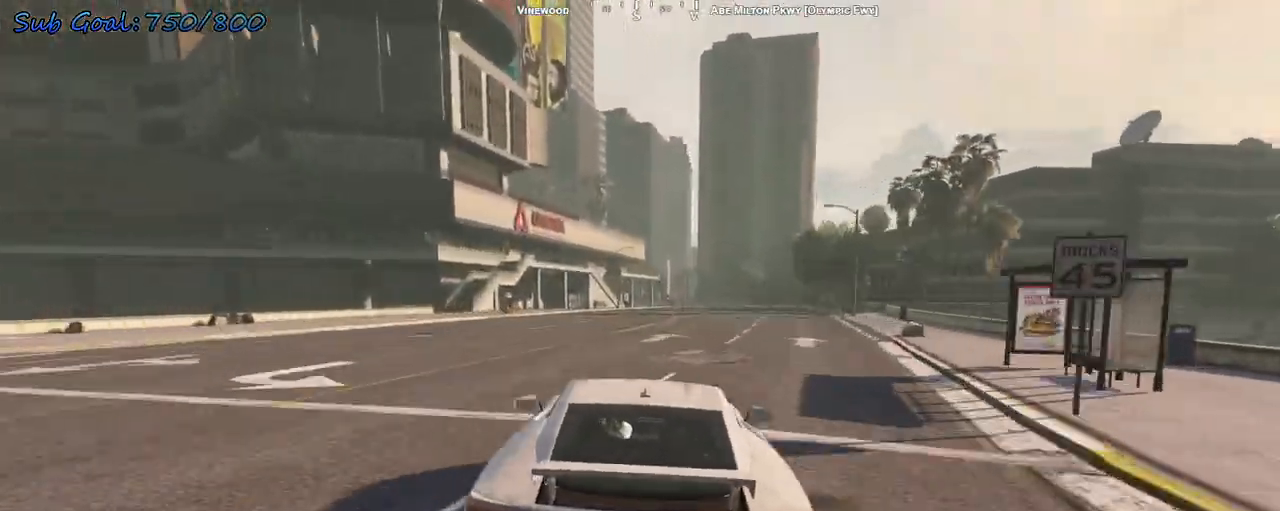
{"keys": ["w"], "events": [[67, "d", "up"], [100, "d", "down"], [267, "d", "up"], [300, "d", "down"], [400, "d", "up"]]}
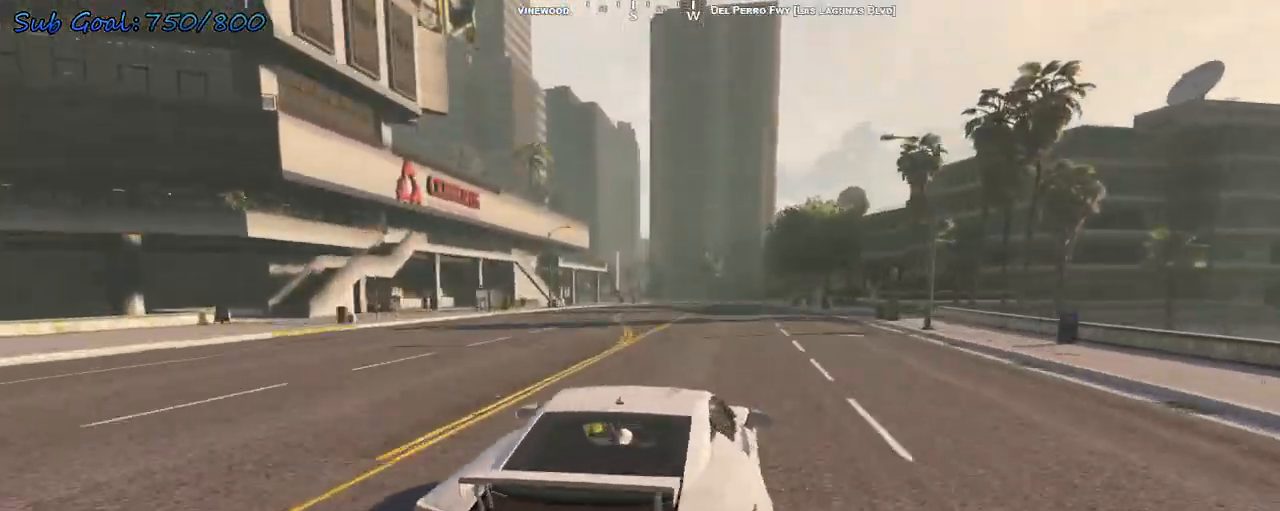
{"keys": ["w"], "events": []}
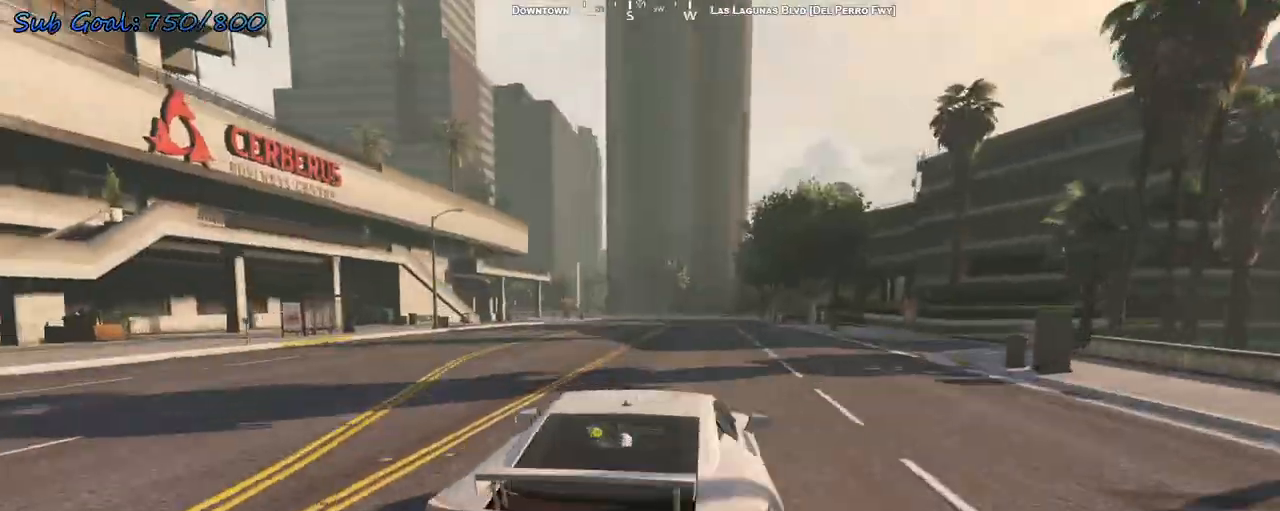
{"keys": ["w"], "events": [[333, "a", "down"], [467, "a", "up"]]}
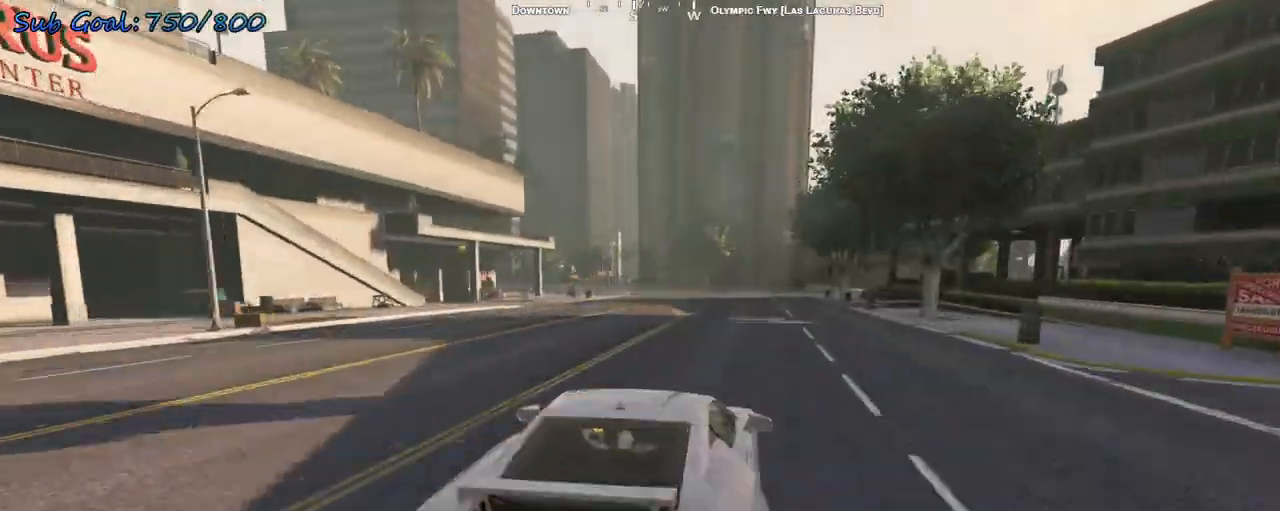
{"keys": ["w"], "events": [[333, "a", "down"], [467, "a", "up"]]}
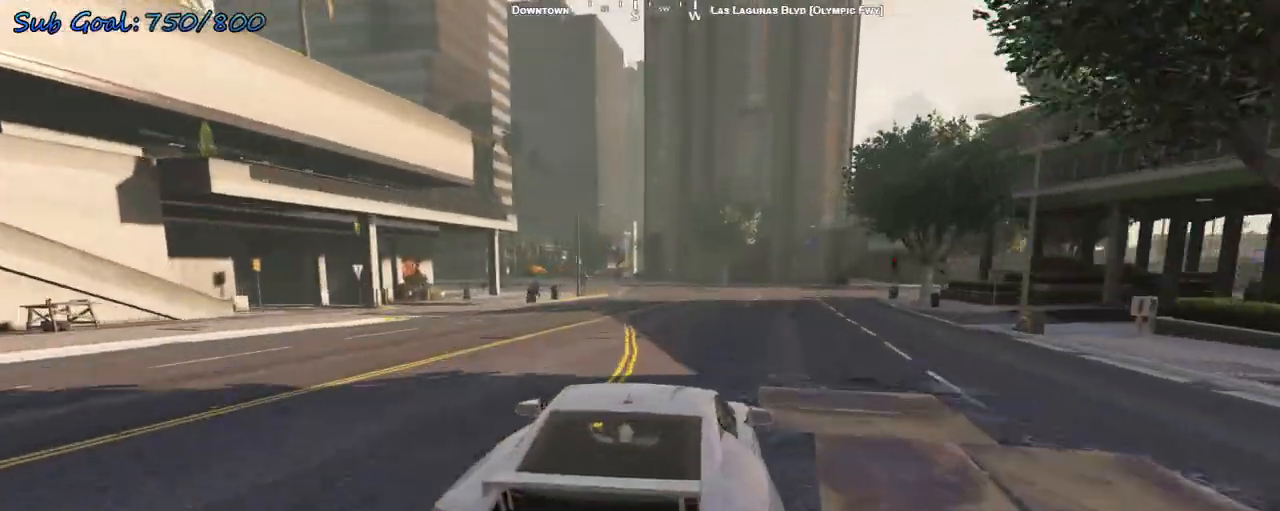
{"keys": ["a", "w"], "events": [[200, "a", "down"], [333, "a", "up"], [500, "a", "down"]]}
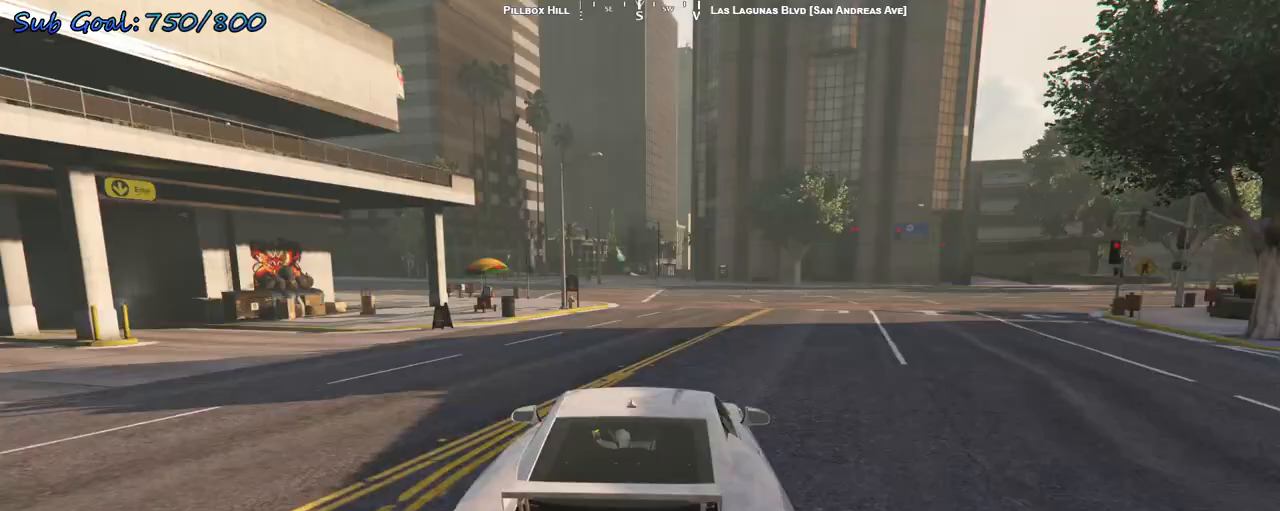
{"keys": ["w"], "events": [[67, "a", "up"], [300, "a", "down"], [400, "a", "up"]]}
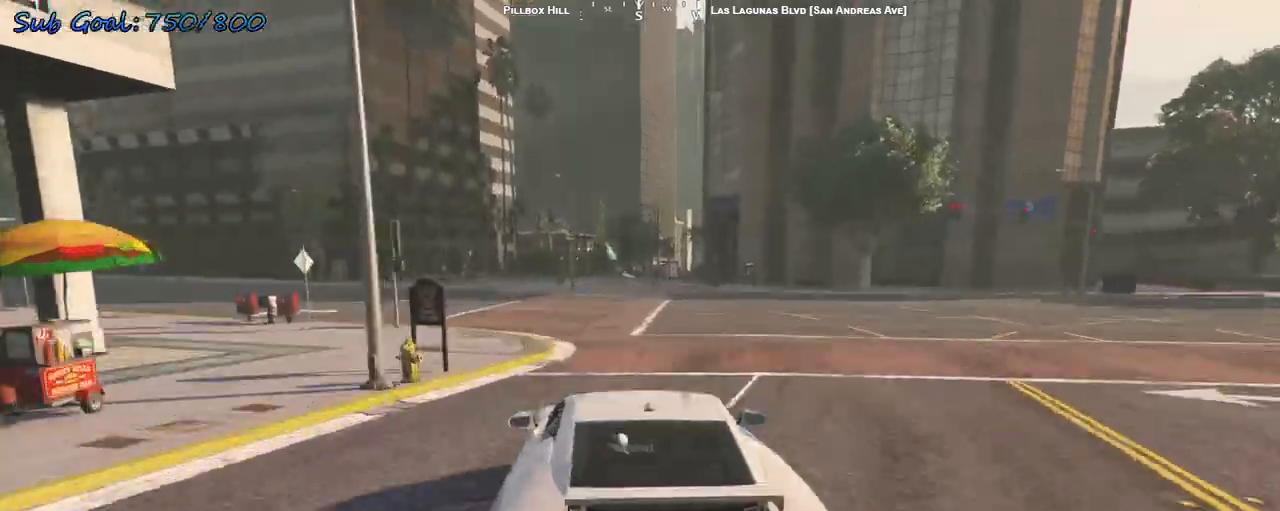
{"keys": ["w"], "events": [[233, "d", "down"], [267, "d", "up"]]}
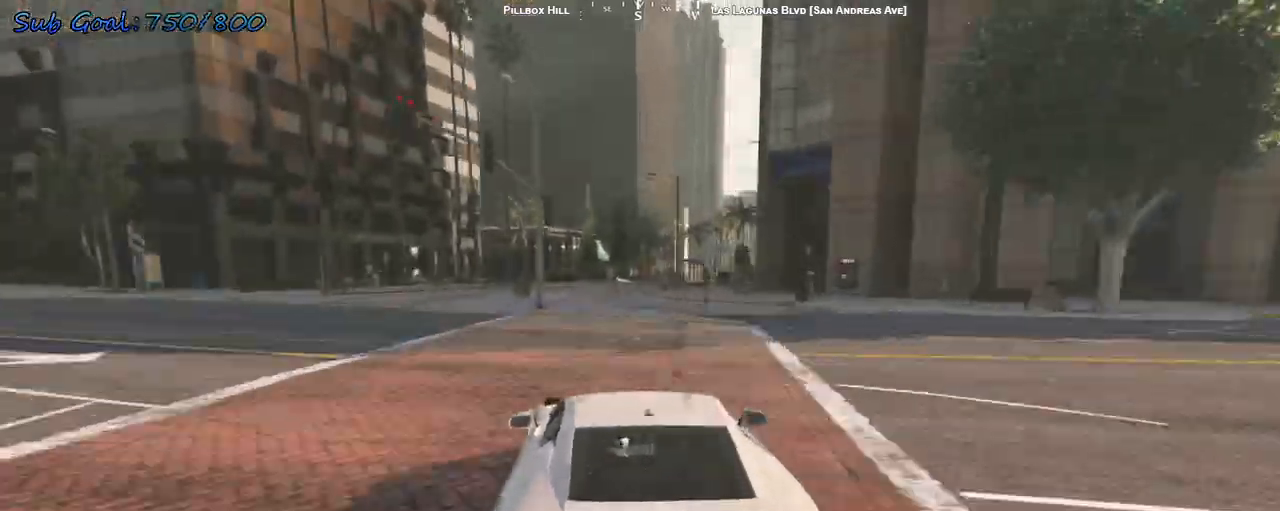
{"keys": ["d", "w"], "events": [[200, "d", "down"], [333, "d", "up"], [433, "d", "down"]]}